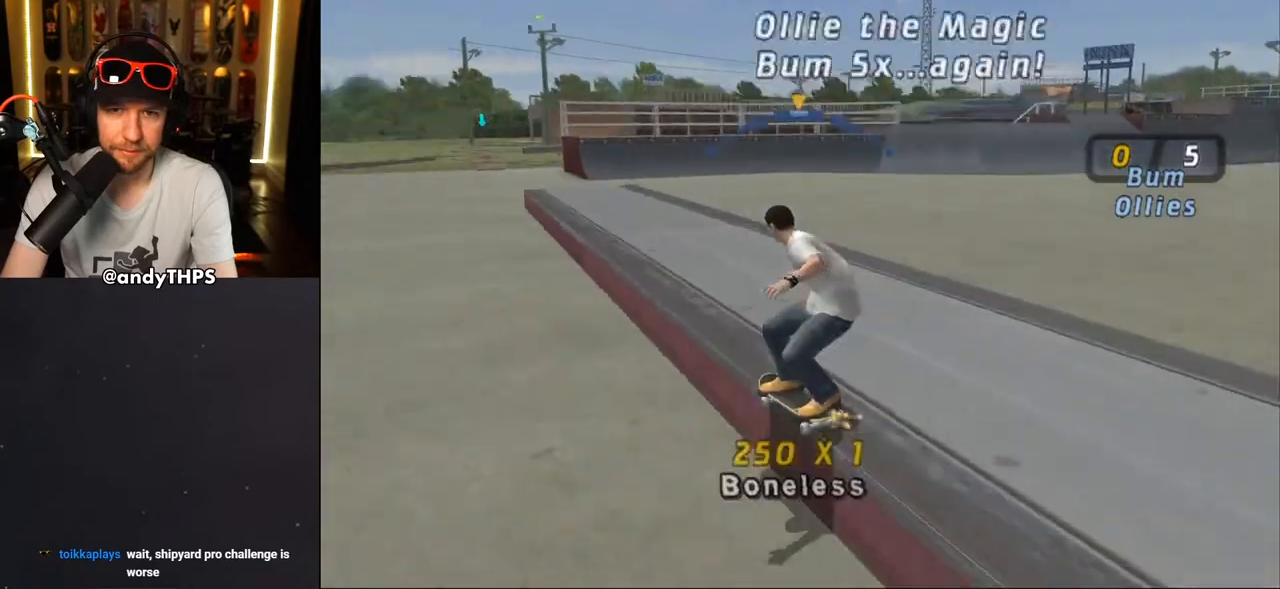
Gameplay with a controller (PlayStation layout); each line is a JSON object with the inputs held at the frame after it. "events" lists button and stick changes between this image and that frame as [ms after this image, input, new state], when the widget could be followed in between.
{"buttons": ["L1", "DPAD_DOWN", "DPAD_RIGHT"], "left_stick": "center", "right_stick": "center", "events": [[17, "DPAD_DOWN", "up"], [33, "DPAD_LEFT", "up"], [100, "DPAD_DOWN", "down"], [100, "DPAD_RIGHT", "down"], [117, "CROSS", "down"], [117, "TRIANGLE", "up"], [183, "L1", "down"], [250, "SQUARE", "down"], [300, "CROSS", "up"], [450, "SQUARE", "up"]]}
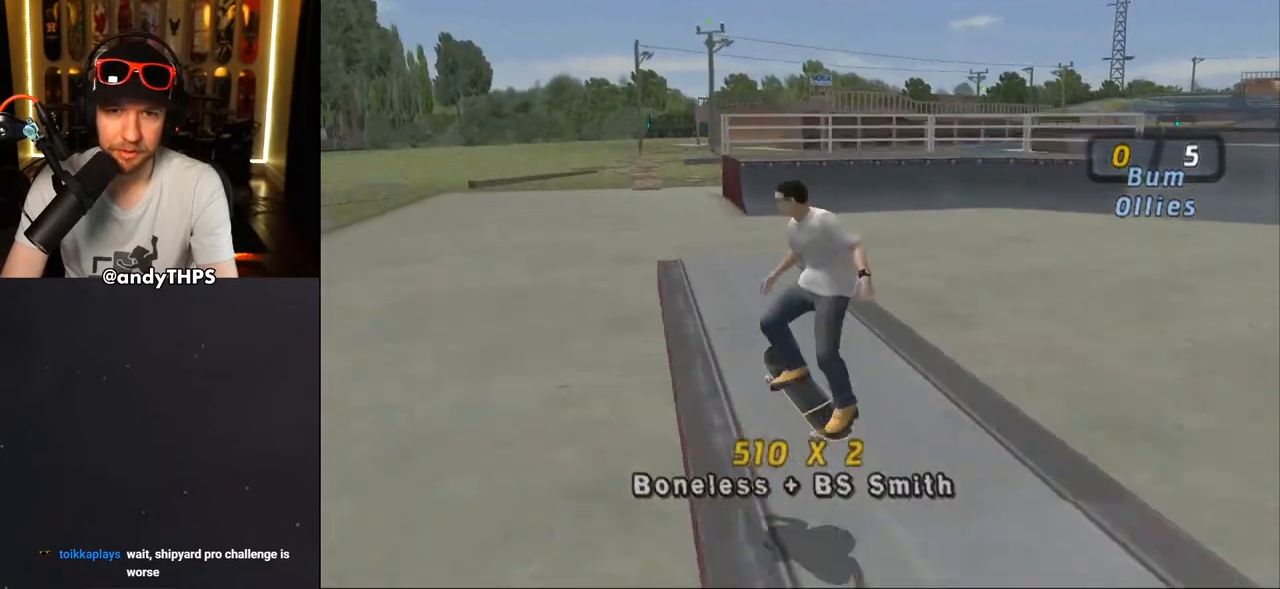
{"buttons": ["CROSS", "DPAD_LEFT"], "left_stick": "center", "right_stick": "center"}
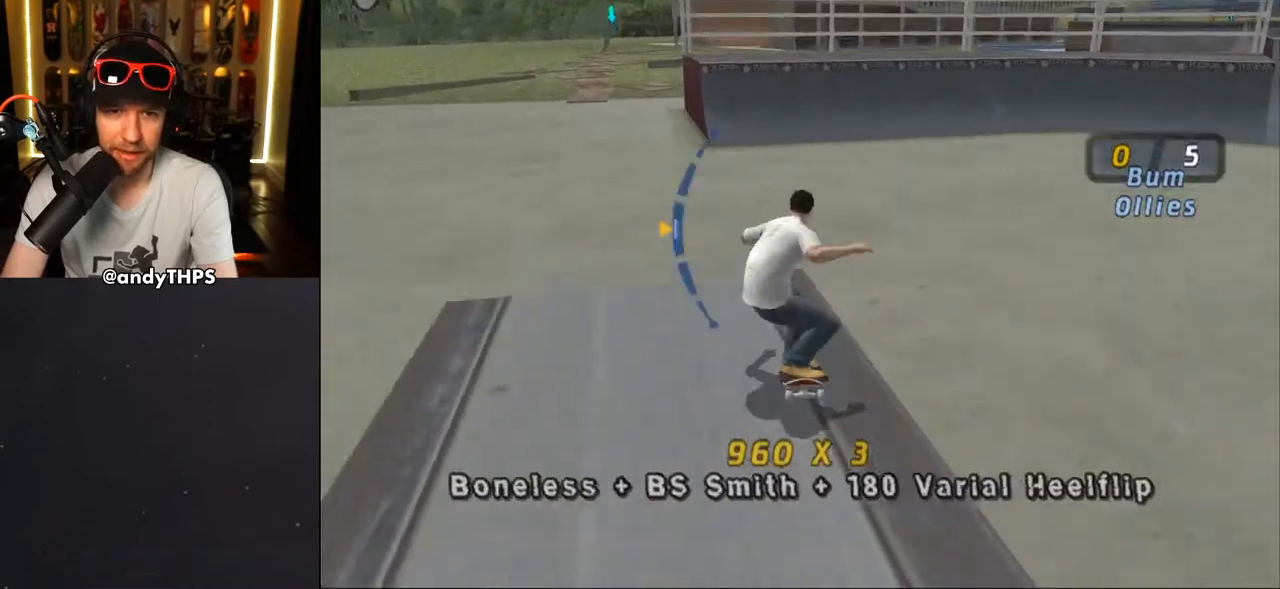
{"buttons": ["L1"], "left_stick": "center", "right_stick": "center", "events": [[17, "DPAD_DOWN", "down"], [33, "CROSS", "up"], [33, "L1", "down"], [67, "DPAD_DOWN", "up"], [183, "DPAD_UP", "down"], [483, "DPAD_LEFT", "up"], [483, "DPAD_UP", "up"]]}
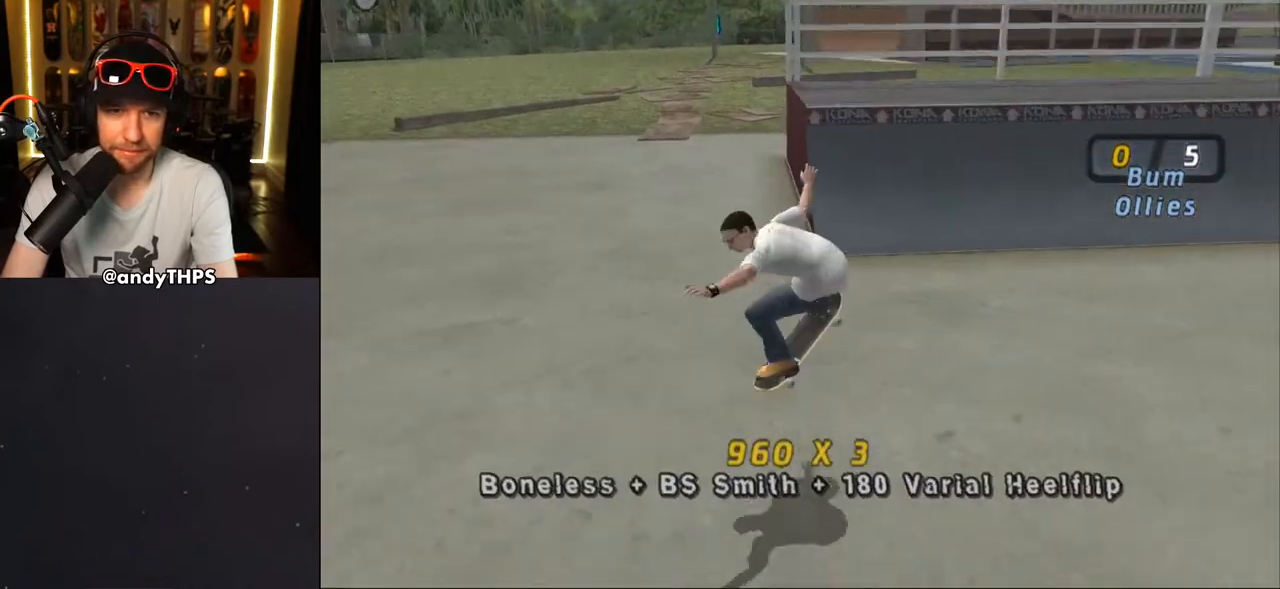
{"buttons": [], "left_stick": "center", "right_stick": "center", "events": [[17, "L1", "up"], [133, "DPAD_LEFT", "down"], [167, "DPAD_UP", "down"], [217, "right_stick", "left"], [250, "DPAD_UP", "up"], [283, "DPAD_DOWN", "down"], [450, "DPAD_DOWN", "up"], [483, "DPAD_LEFT", "up"], [500, "right_stick", "center"]]}
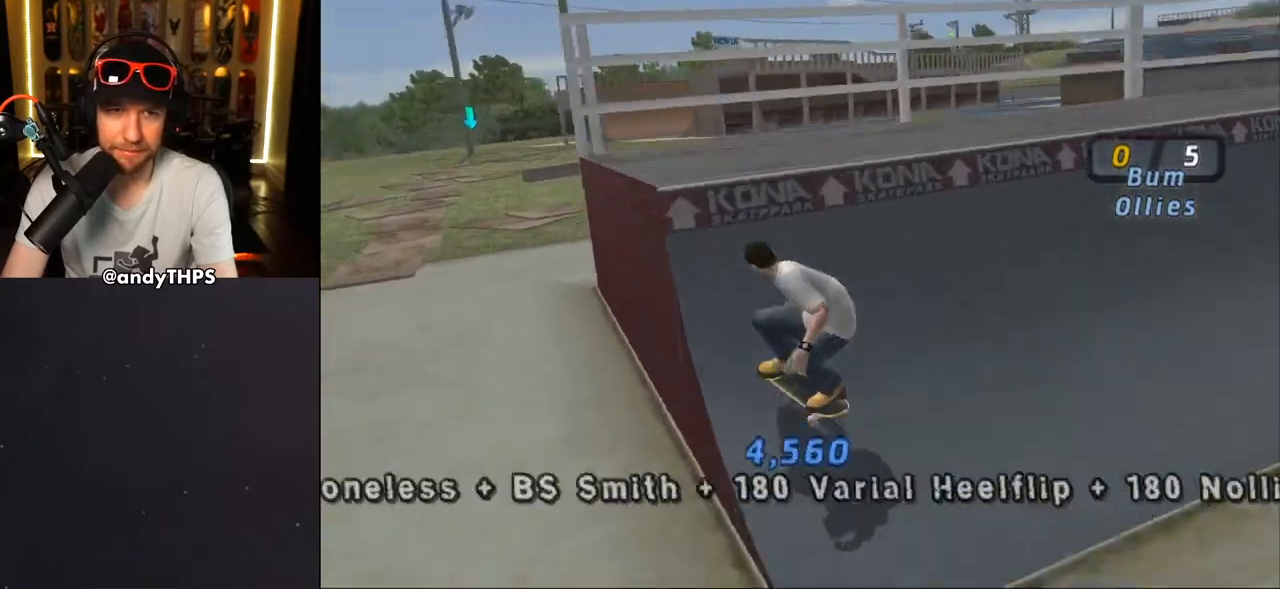
{"buttons": ["CROSS", "R2", "DPAD_UP"], "left_stick": "center", "right_stick": "center", "events": [[17, "DPAD_RIGHT", "down"], [100, "DPAD_UP", "down"], [100, "R2", "down"], [133, "CROSS", "down"], [133, "DPAD_RIGHT", "up"]]}
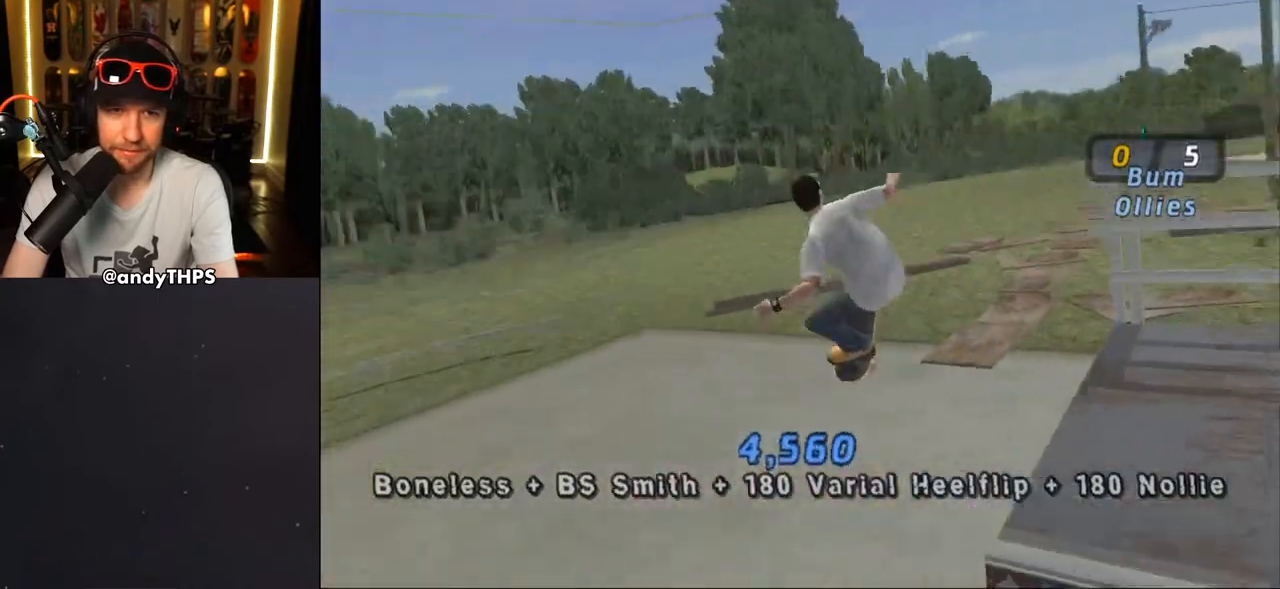
{"buttons": ["DPAD_RIGHT"], "left_stick": "center", "right_stick": "left", "events": [[33, "R2", "up"], [83, "DPAD_UP", "up"], [183, "CROSS", "up"], [333, "right_stick", "left"], [450, "DPAD_RIGHT", "down"]]}
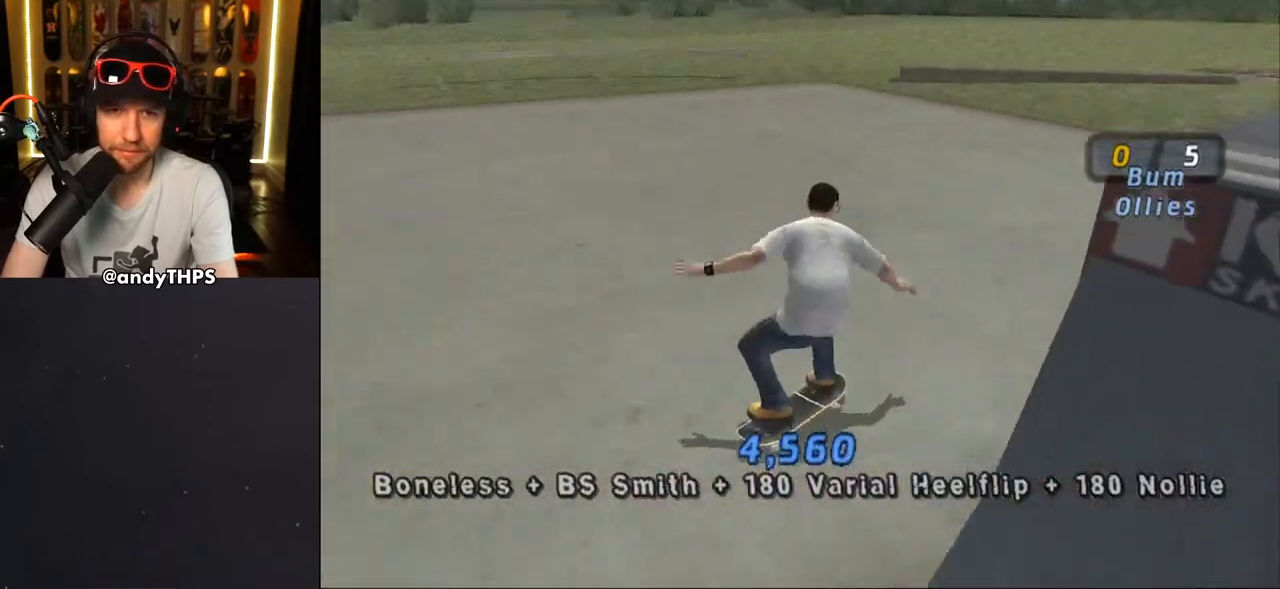
{"buttons": ["CROSS"], "left_stick": "center", "right_stick": "center", "events": [[83, "DPAD_RIGHT", "up"], [167, "DPAD_RIGHT", "down"], [217, "CROSS", "down"], [383, "DPAD_RIGHT", "up"], [433, "right_stick", "center"]]}
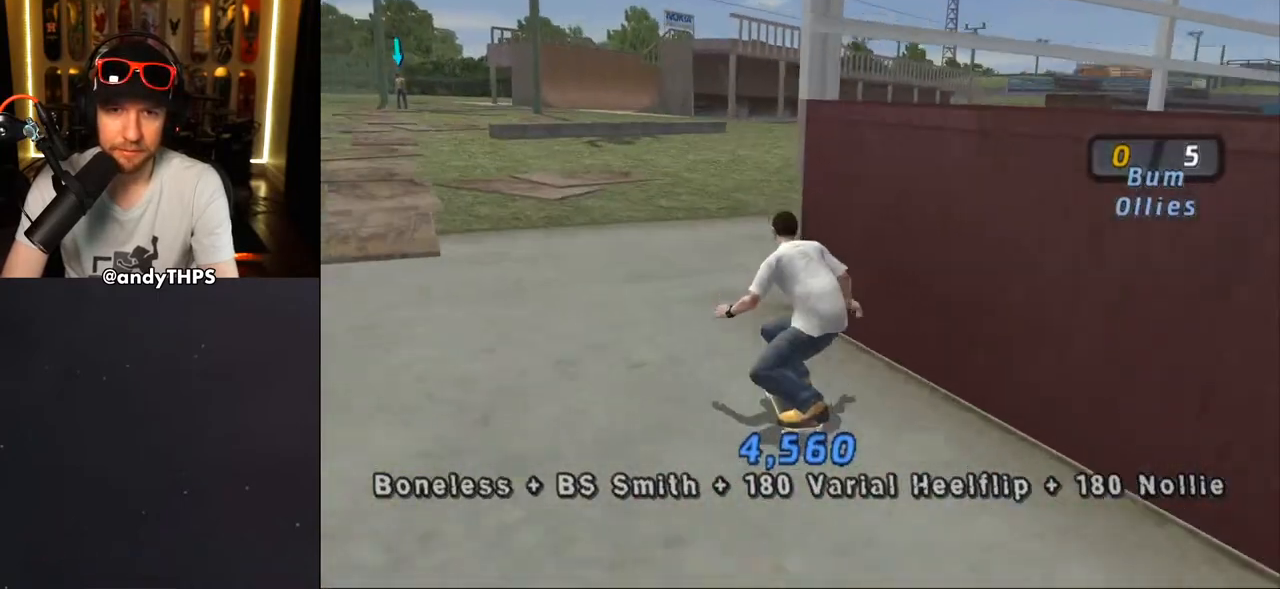
{"buttons": ["CROSS"], "left_stick": "center", "right_stick": "center", "events": [[100, "DPAD_RIGHT", "down"], [183, "DPAD_DOWN", "down"], [467, "DPAD_DOWN", "up"], [500, "DPAD_RIGHT", "up"]]}
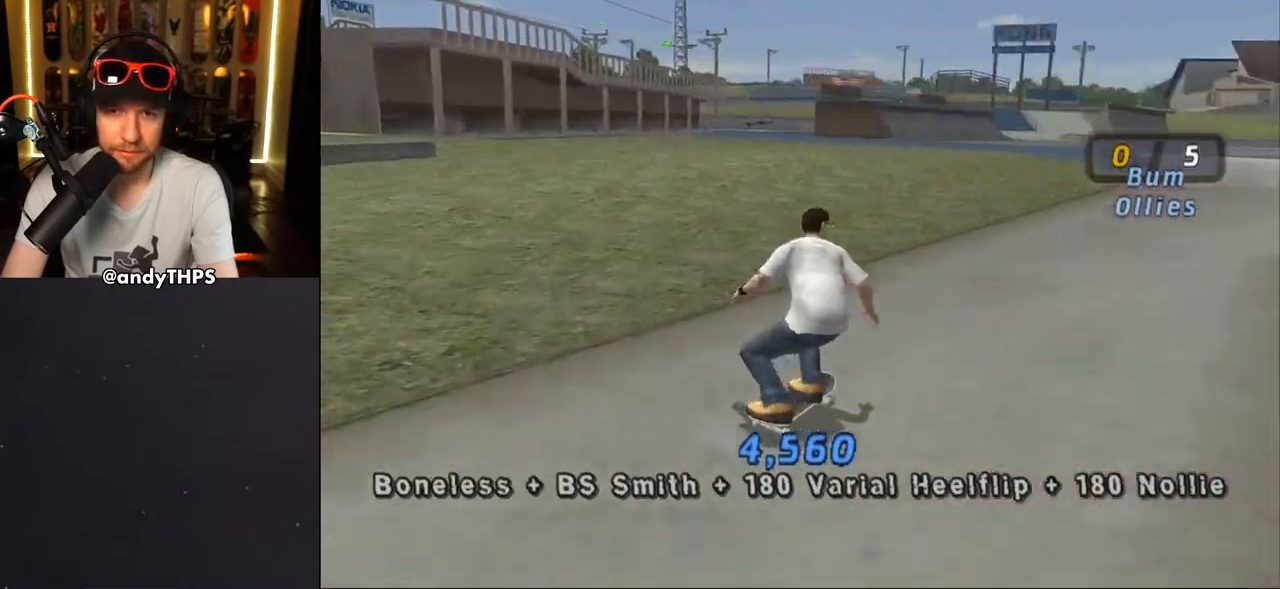
{"buttons": ["CROSS"], "left_stick": "center", "right_stick": "center", "events": []}
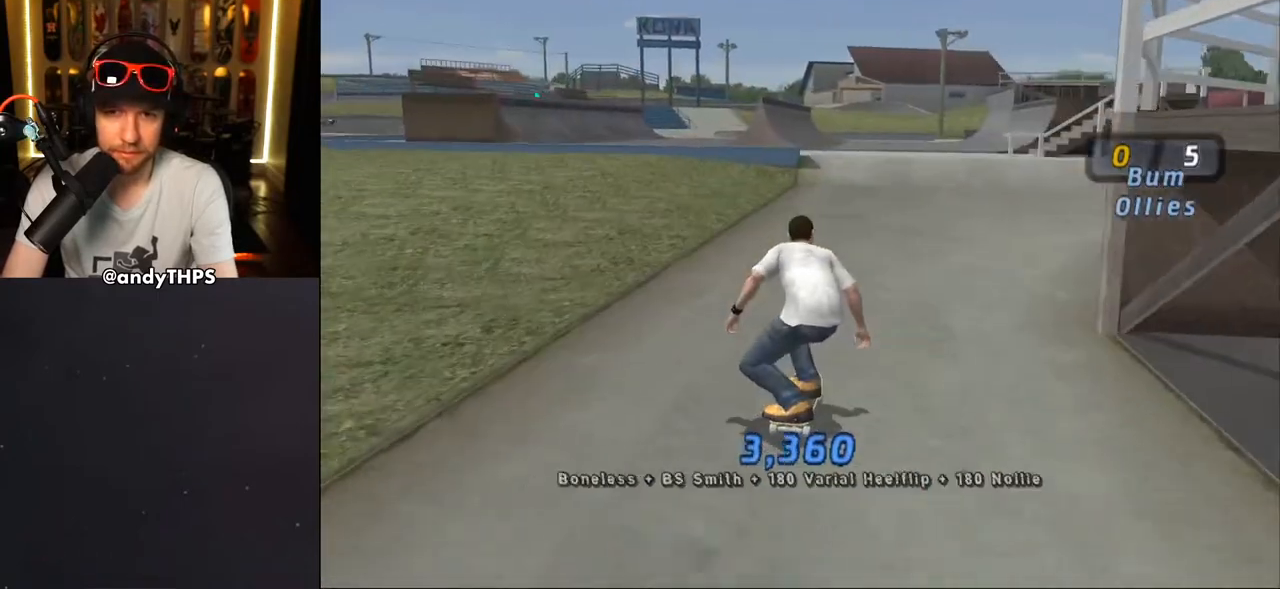
{"buttons": ["CROSS", "DPAD_DOWN", "DPAD_LEFT"], "left_stick": "center", "right_stick": "center", "events": [[317, "DPAD_DOWN", "down"], [317, "DPAD_LEFT", "down"]]}
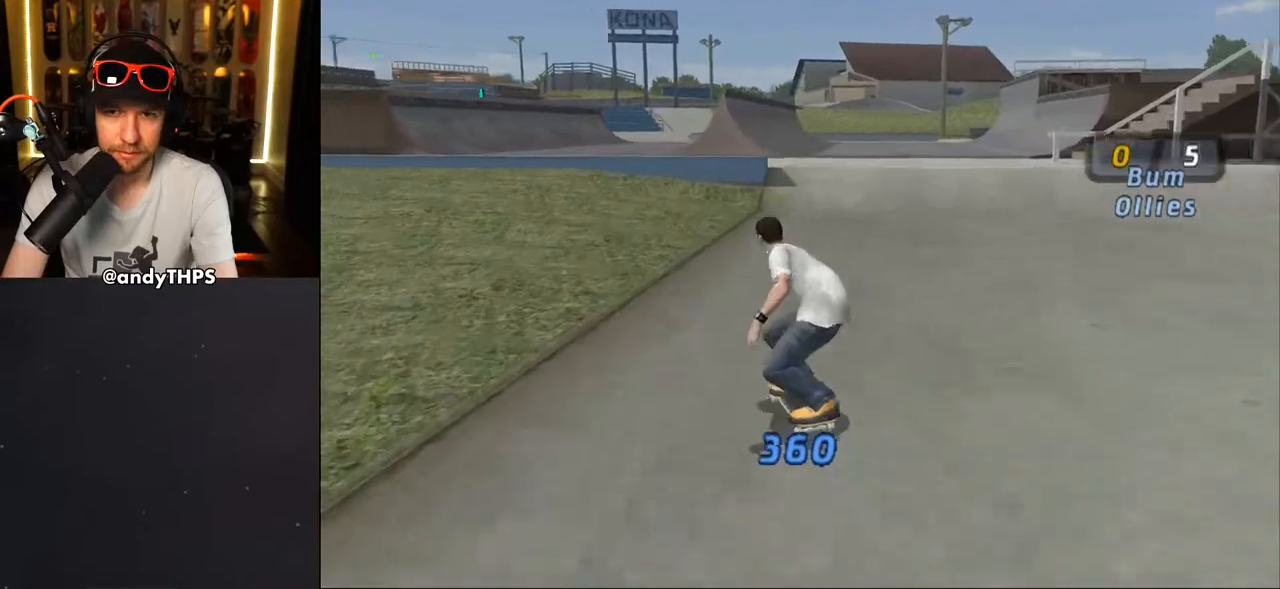
{"buttons": ["CROSS", "DPAD_UP", "DPAD_LEFT"], "left_stick": "center", "right_stick": "center", "events": [[233, "DPAD_LEFT", "up"], [233, "DPAD_RIGHT", "down"], [433, "DPAD_RIGHT", "up"], [450, "DPAD_DOWN", "up"], [450, "DPAD_LEFT", "down"], [450, "DPAD_UP", "down"]]}
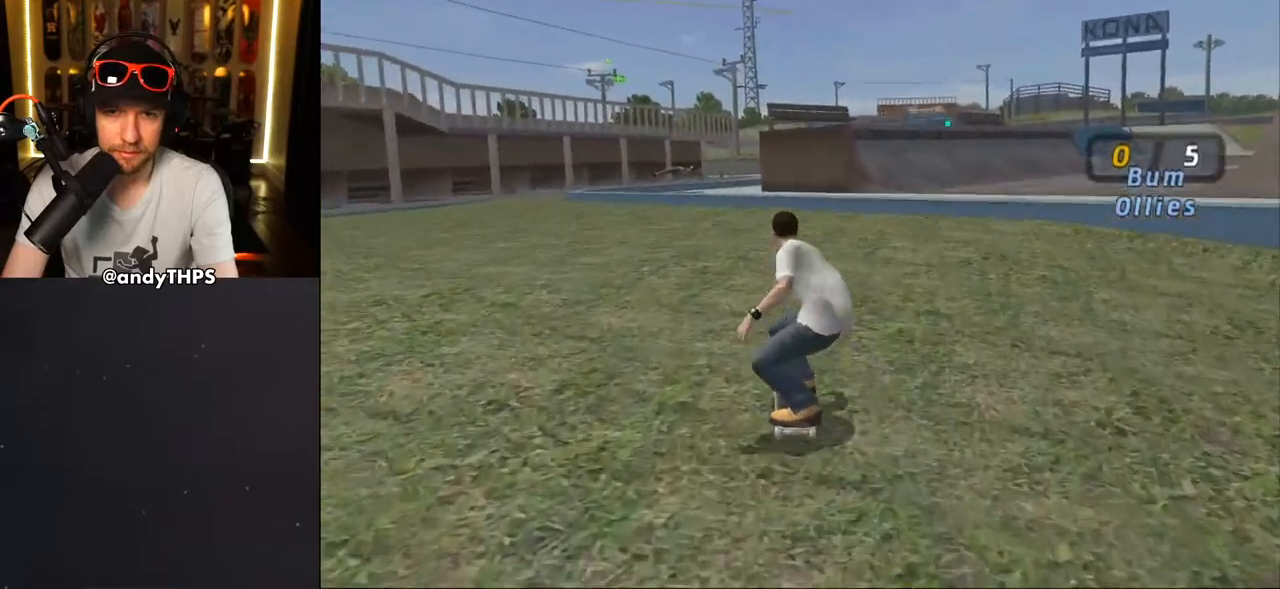
{"buttons": ["CROSS", "DPAD_RIGHT"], "left_stick": "center", "right_stick": "center", "events": [[50, "DPAD_UP", "up"], [83, "DPAD_DOWN", "down"], [250, "DPAD_DOWN", "up"], [283, "DPAD_LEFT", "up"], [317, "DPAD_DOWN", "down"], [317, "DPAD_RIGHT", "down"], [483, "DPAD_DOWN", "up"]]}
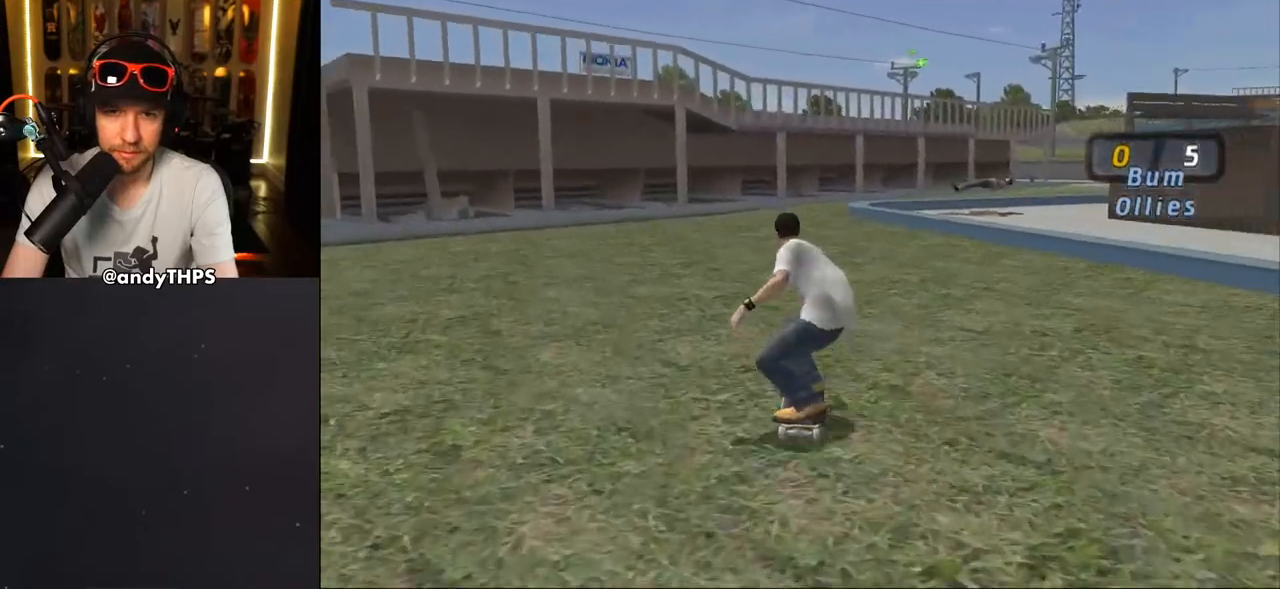
{"buttons": ["CROSS", "DPAD_UP"], "left_stick": "center", "right_stick": "center", "events": [[17, "DPAD_RIGHT", "up"], [283, "DPAD_RIGHT", "down"], [367, "DPAD_RIGHT", "up"], [500, "DPAD_UP", "down"]]}
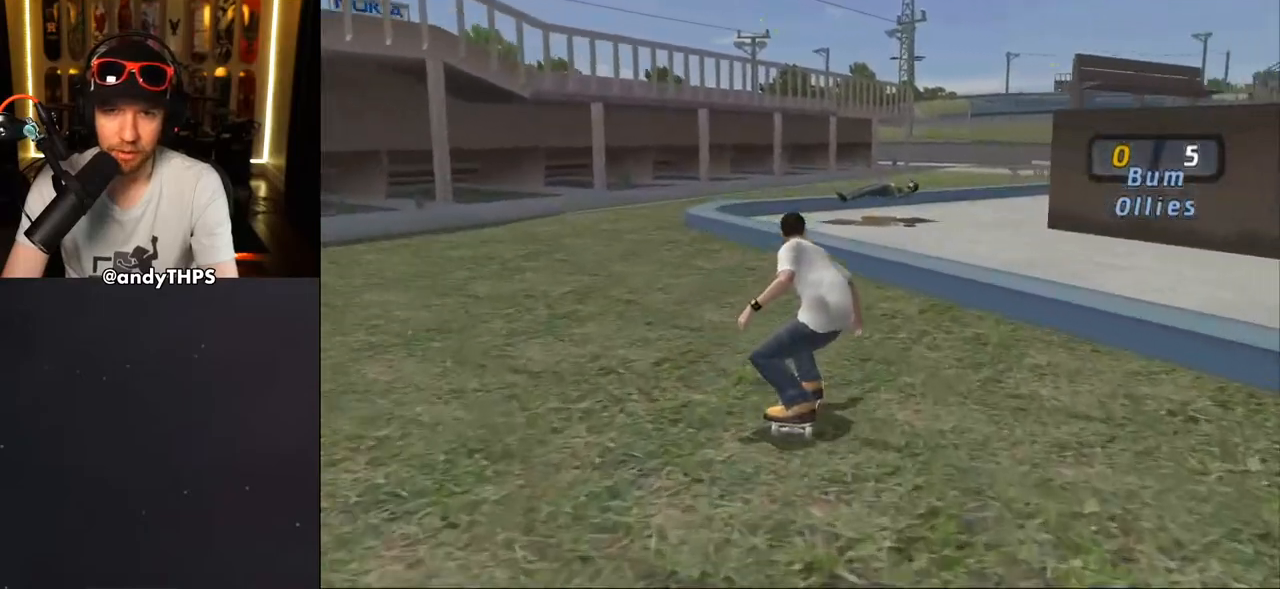
{"buttons": ["CROSS"], "left_stick": "center", "right_stick": "center", "events": [[117, "DPAD_RIGHT", "down"], [117, "DPAD_UP", "up"], [167, "DPAD_RIGHT", "up"], [167, "DPAD_UP", "down"], [233, "CROSS", "up"], [283, "DPAD_UP", "up"], [300, "CROSS", "down"], [350, "DPAD_UP", "down"], [450, "DPAD_UP", "up"]]}
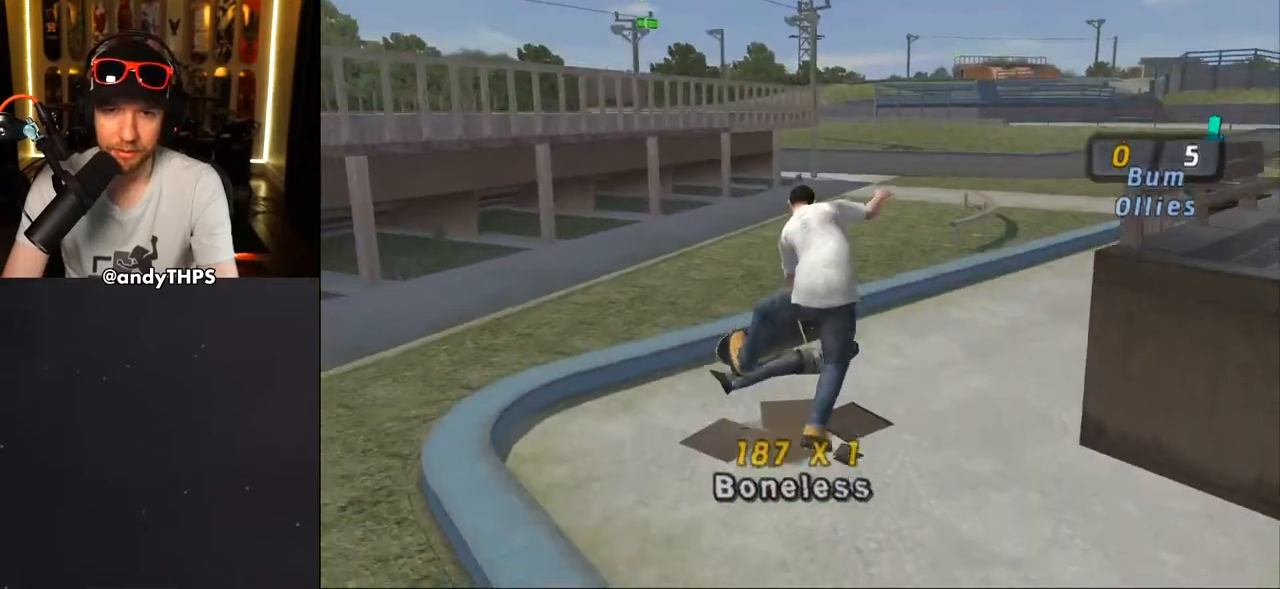
{"buttons": ["CROSS", "DPAD_RIGHT"], "left_stick": "center", "right_stick": "center", "events": [[400, "R1", "down"], [483, "R1", "up"], [500, "DPAD_RIGHT", "down"]]}
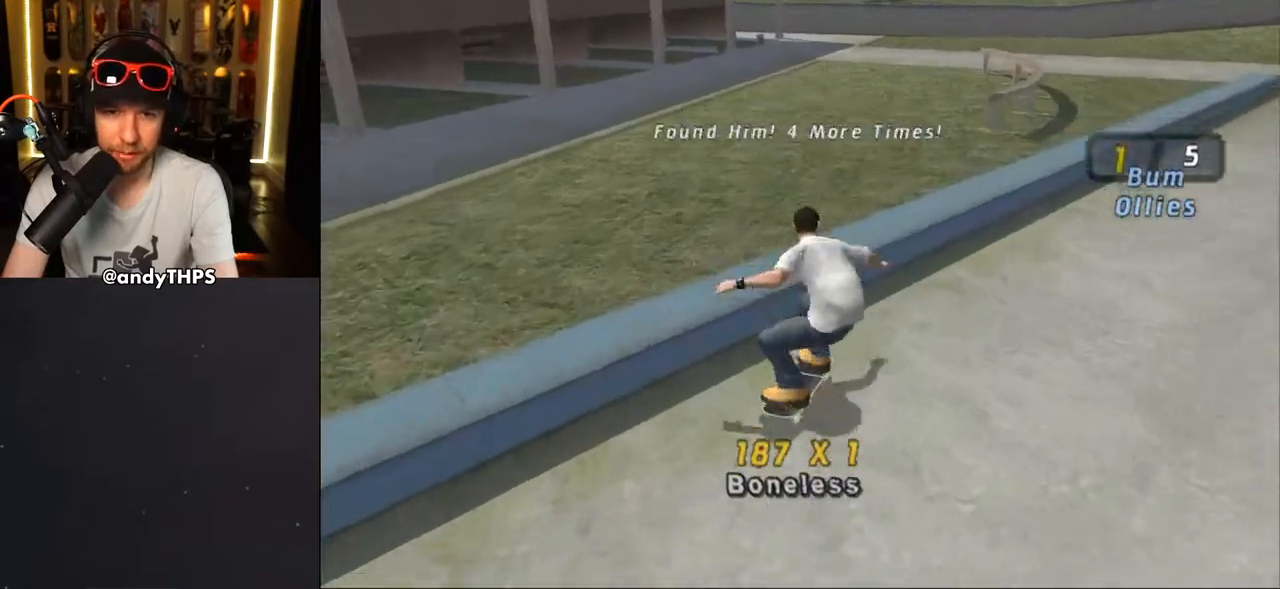
{"buttons": ["CROSS", "DPAD_DOWN"], "left_stick": "center", "right_stick": "center", "events": [[50, "DPAD_DOWN", "down"], [100, "DPAD_DOWN", "up"], [150, "DPAD_RIGHT", "up"], [300, "DPAD_DOWN", "down"], [333, "DPAD_RIGHT", "down"], [433, "DPAD_RIGHT", "up"]]}
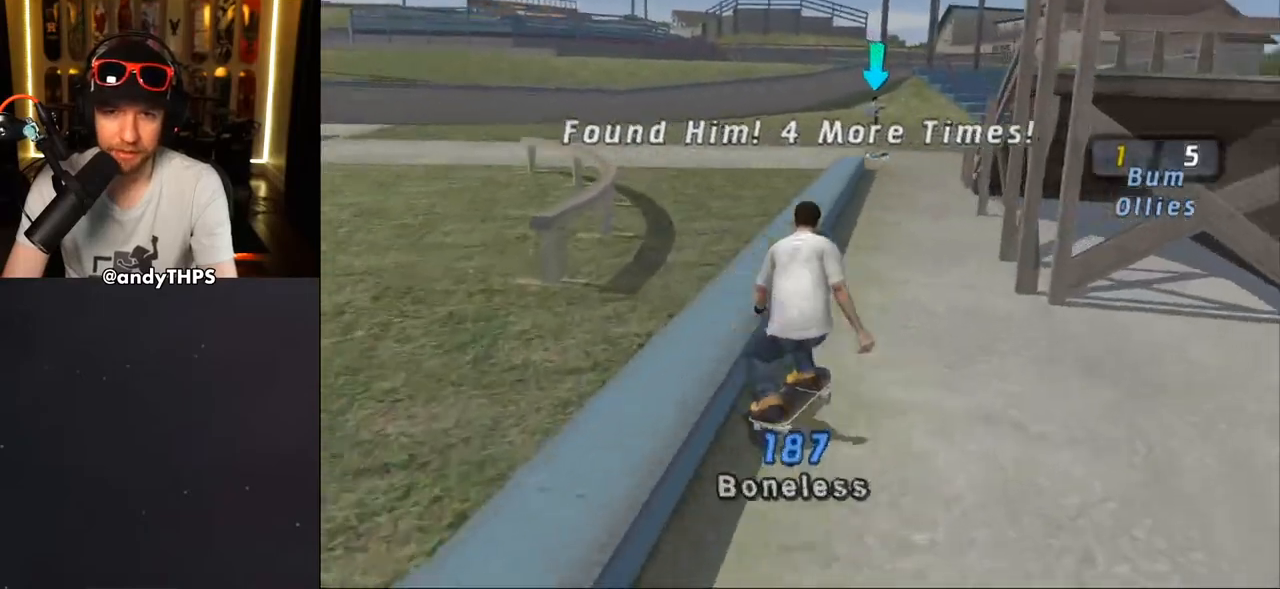
{"buttons": ["CROSS", "DPAD_DOWN"], "left_stick": "center", "right_stick": "center", "events": [[50, "L1", "down"], [83, "R1", "down"], [350, "R1", "up"], [467, "L1", "up"]]}
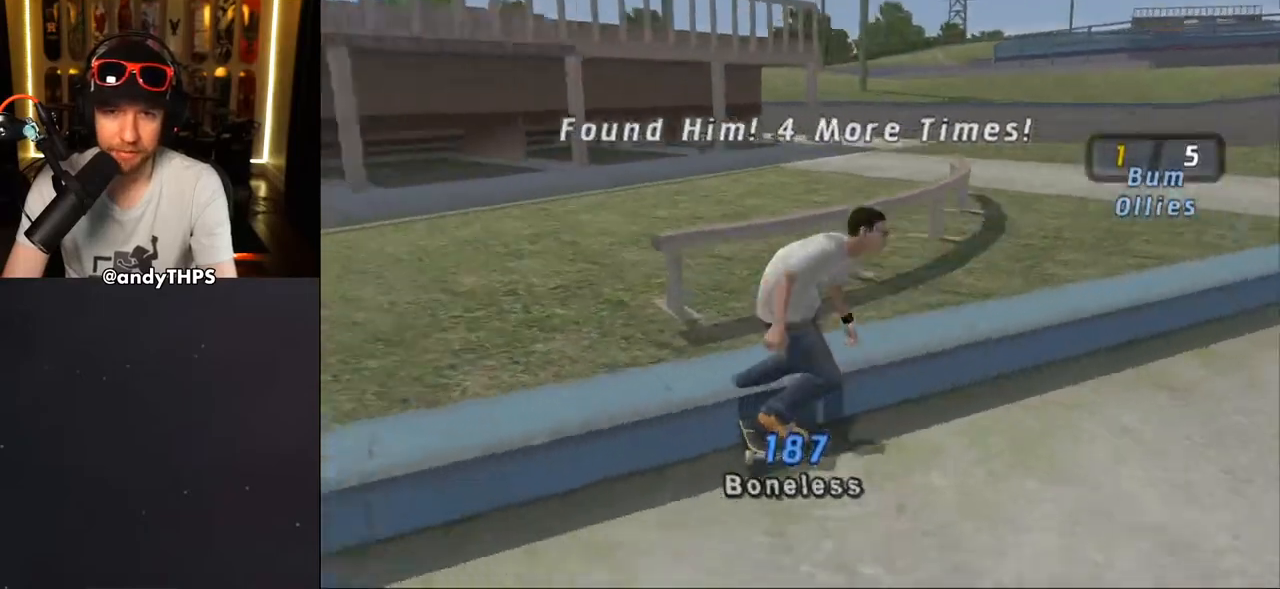
{"buttons": ["TRIANGLE", "DPAD_UP"], "left_stick": "center", "right_stick": "center", "events": [[33, "DPAD_DOWN", "up"], [250, "DPAD_RIGHT", "down"], [367, "DPAD_RIGHT", "up"], [400, "DPAD_UP", "down"], [433, "CROSS", "up"], [467, "TRIANGLE", "down"]]}
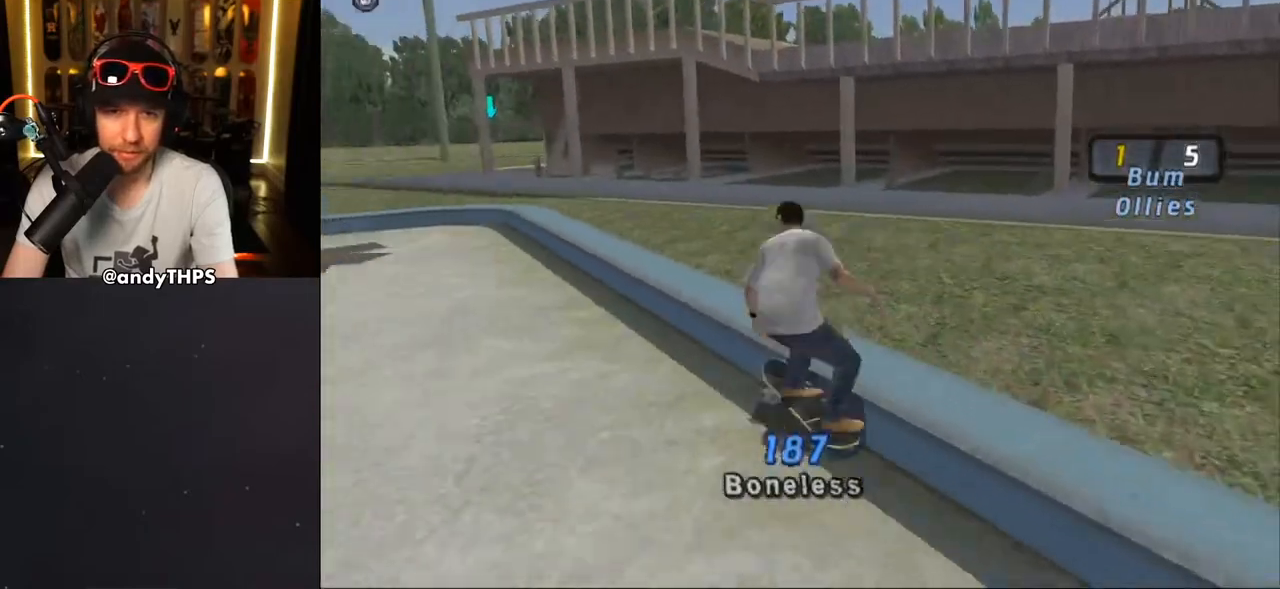
{"buttons": ["TRIANGLE"], "left_stick": "center", "right_stick": "center", "events": [[117, "DPAD_RIGHT", "down"], [150, "CROSS", "down"], [150, "TRIANGLE", "up"], [167, "L1", "down"], [233, "CROSS", "up"], [233, "TRIANGLE", "down"], [450, "DPAD_UP", "up"], [467, "DPAD_RIGHT", "up"], [467, "L1", "up"]]}
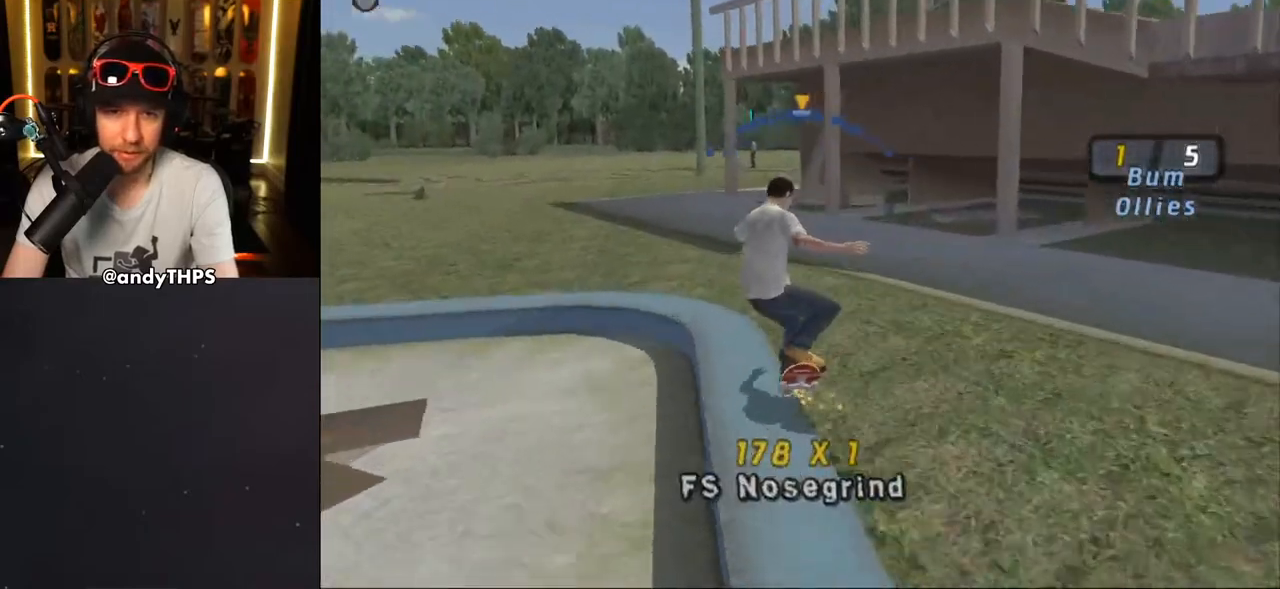
{"buttons": [], "left_stick": "center", "right_stick": "left", "events": [[33, "CROSS", "down"], [33, "TRIANGLE", "up"], [67, "CROSS", "up"], [217, "CROSS", "down"], [267, "CROSS", "up"], [467, "right_stick", "left"]]}
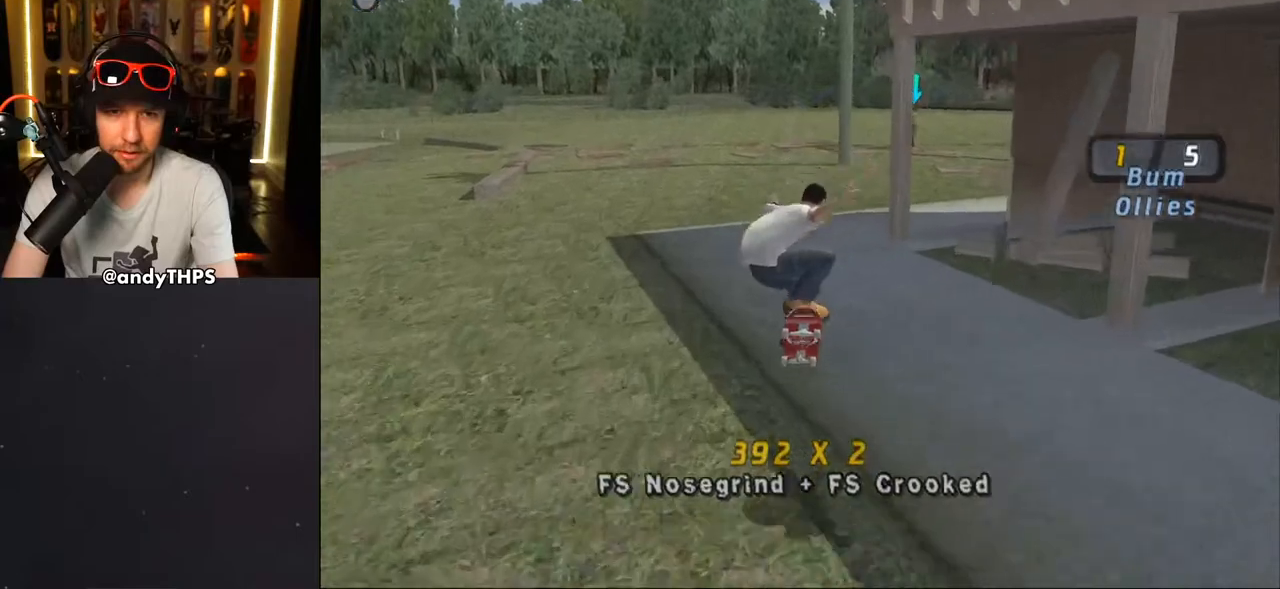
{"buttons": ["CROSS", "DPAD_DOWN", "DPAD_RIGHT"], "left_stick": "center", "right_stick": "center", "events": [[133, "right_stick", "center"], [183, "DPAD_RIGHT", "down"], [200, "CROSS", "down"], [317, "DPAD_RIGHT", "up"], [433, "DPAD_RIGHT", "down"], [483, "DPAD_DOWN", "down"]]}
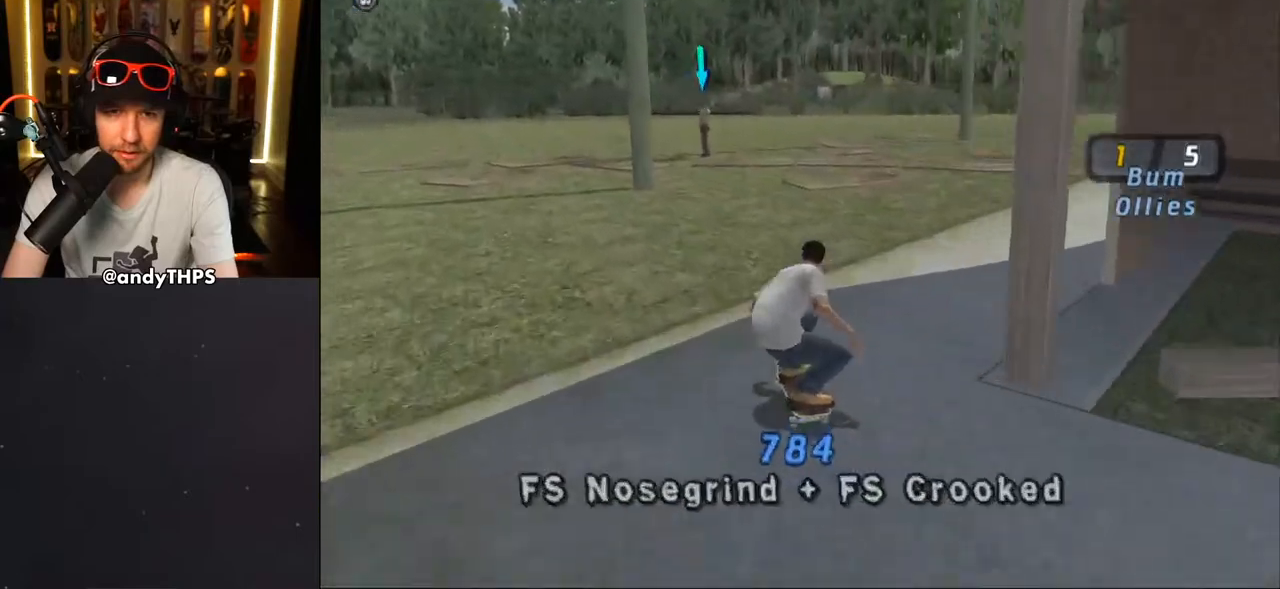
{"buttons": [], "left_stick": "center", "right_stick": "center", "events": [[167, "DPAD_DOWN", "up"], [217, "DPAD_RIGHT", "up"], [300, "DPAD_RIGHT", "down"], [317, "CROSS", "up"], [367, "SQUARE", "down"], [383, "DPAD_RIGHT", "up"], [483, "SQUARE", "up"]]}
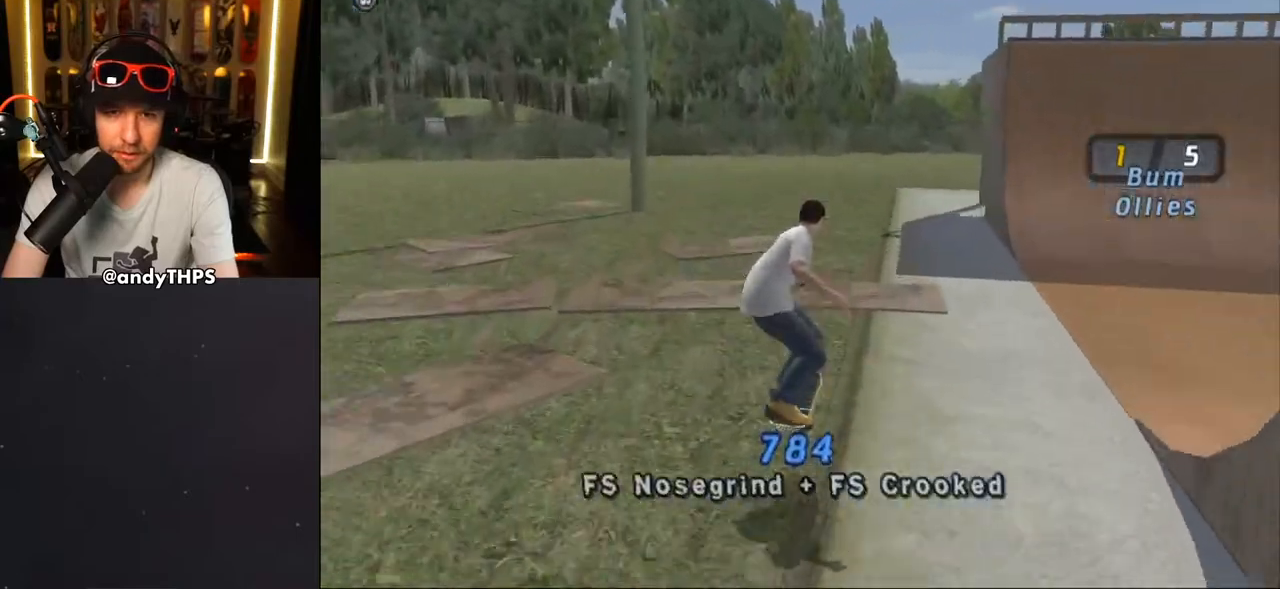
{"buttons": ["CROSS"], "left_stick": "center", "right_stick": "center", "events": [[50, "right_stick", "left"], [200, "right_stick", "center"], [283, "CROSS", "down"]]}
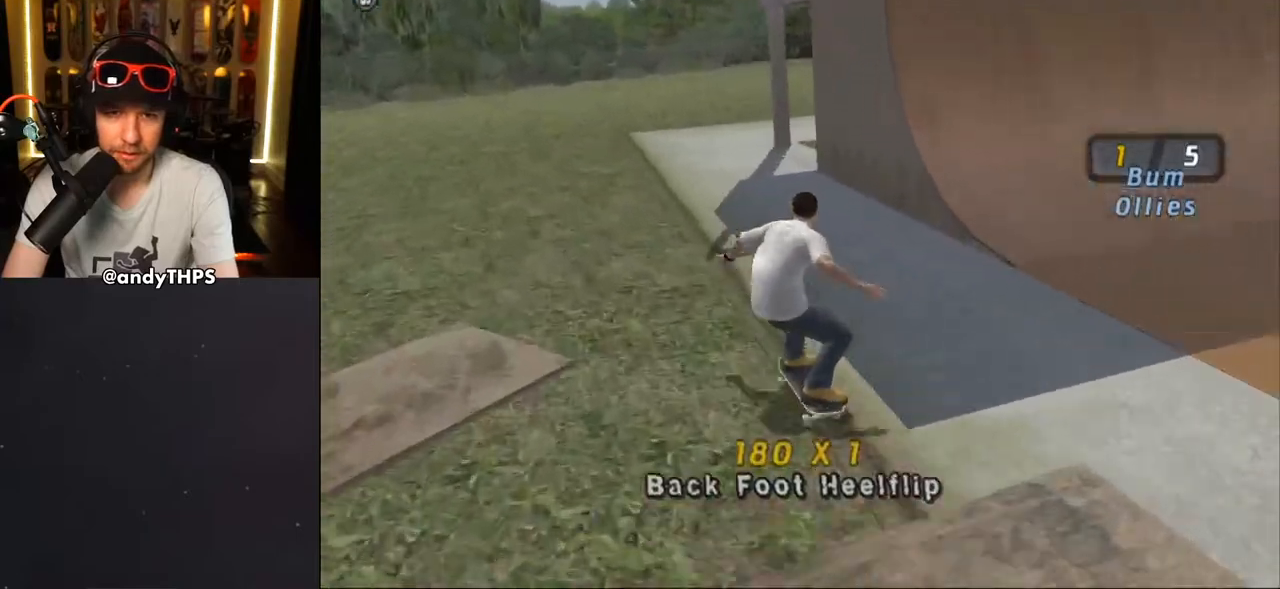
{"buttons": [], "left_stick": "center", "right_stick": "left", "events": [[83, "CROSS", "up"], [83, "DPAD_RIGHT", "down"], [183, "DPAD_RIGHT", "up"], [217, "right_stick", "left"]]}
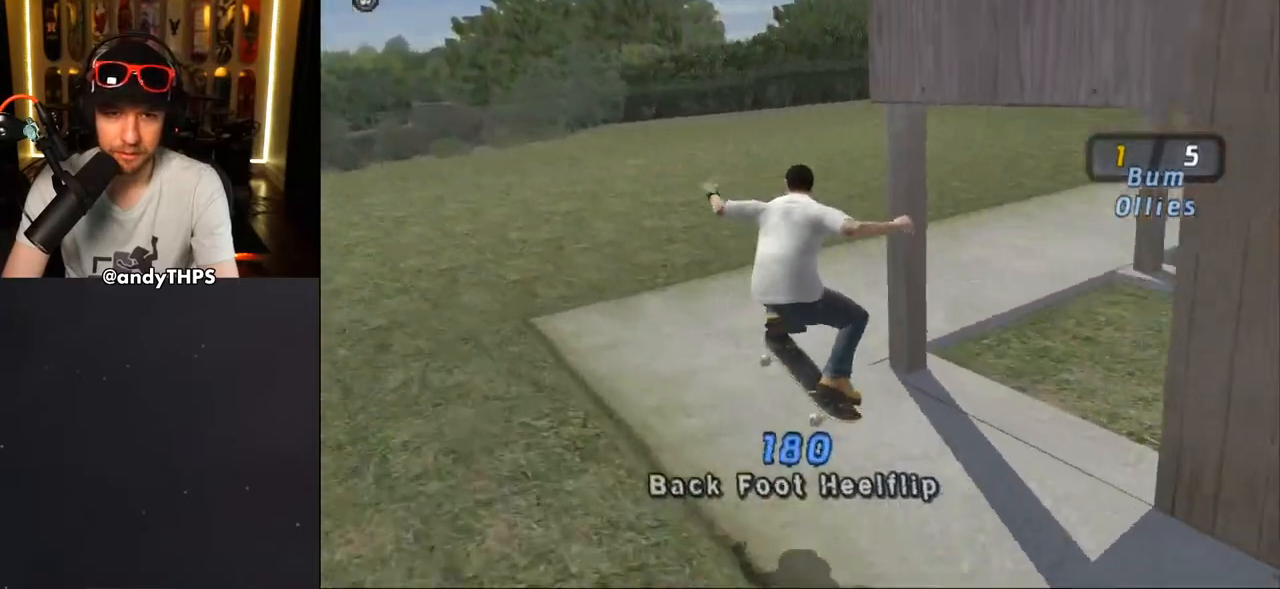
{"buttons": ["CROSS", "DPAD_RIGHT"], "left_stick": "center", "right_stick": "center", "events": [[17, "right_stick", "center"], [200, "DPAD_RIGHT", "down"], [233, "CROSS", "down"], [250, "DPAD_DOWN", "down"], [467, "DPAD_DOWN", "up"]]}
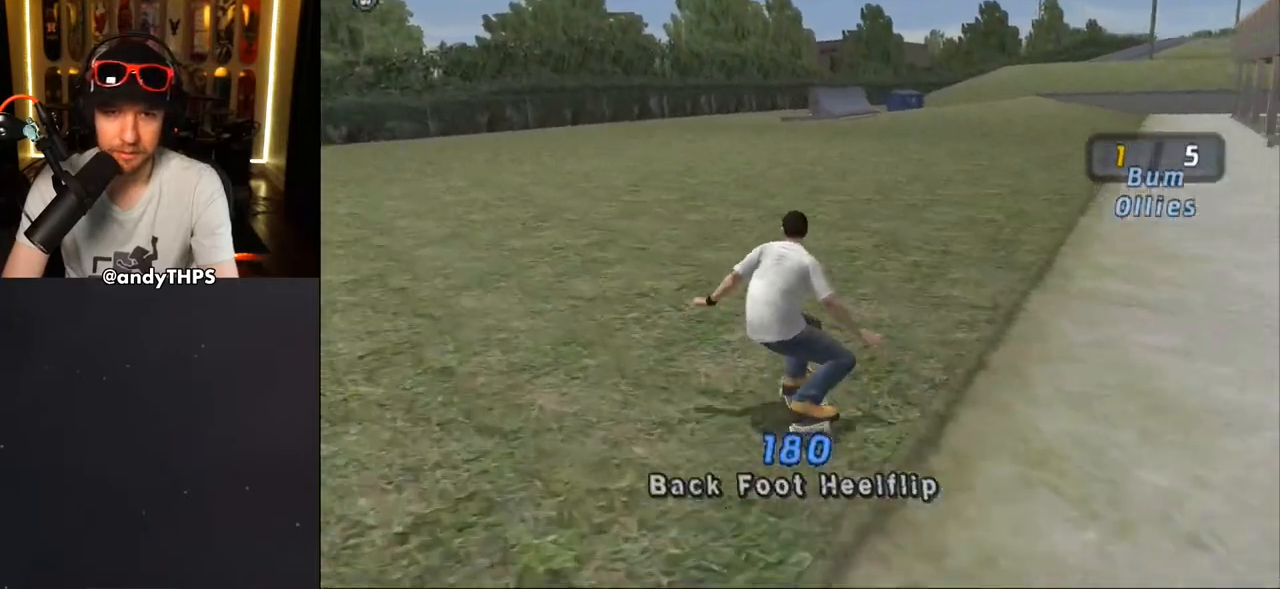
{"buttons": ["CROSS", "L1", "DPAD_UP"], "left_stick": "center", "right_stick": "center", "events": [[17, "DPAD_RIGHT", "up"], [133, "DPAD_UP", "down"], [233, "DPAD_UP", "up"], [283, "DPAD_UP", "down"], [367, "CROSS", "up"], [400, "L1", "down"], [417, "CROSS", "down"]]}
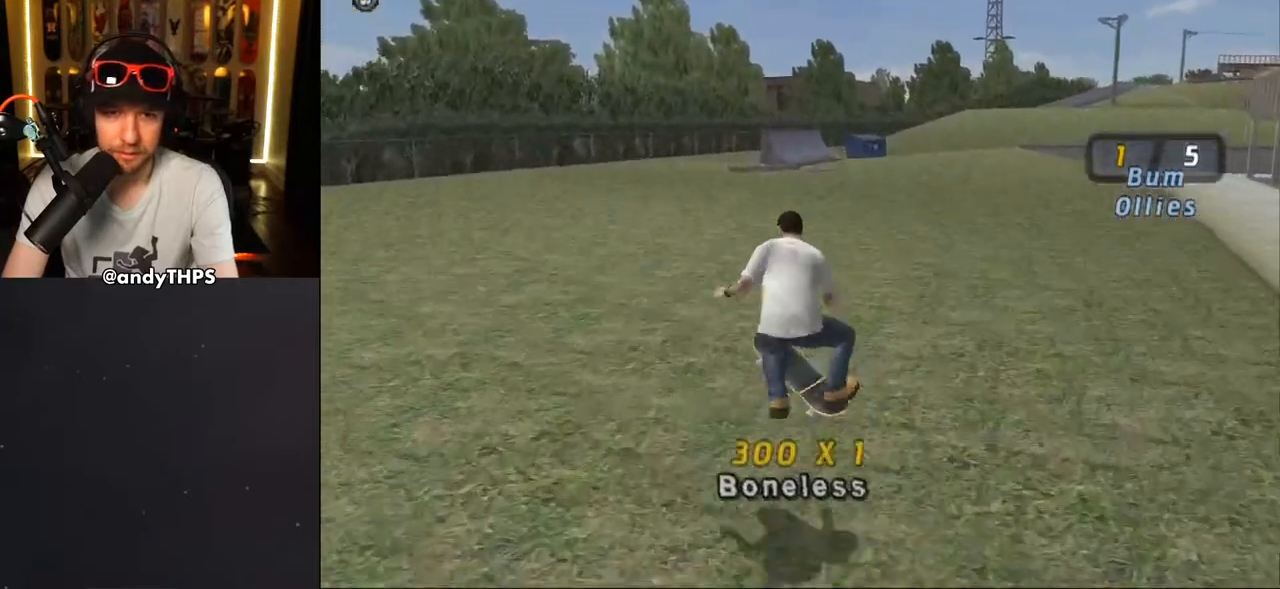
{"buttons": ["CROSS"], "left_stick": "center", "right_stick": "center", "events": [[350, "DPAD_UP", "up"], [417, "L1", "up"]]}
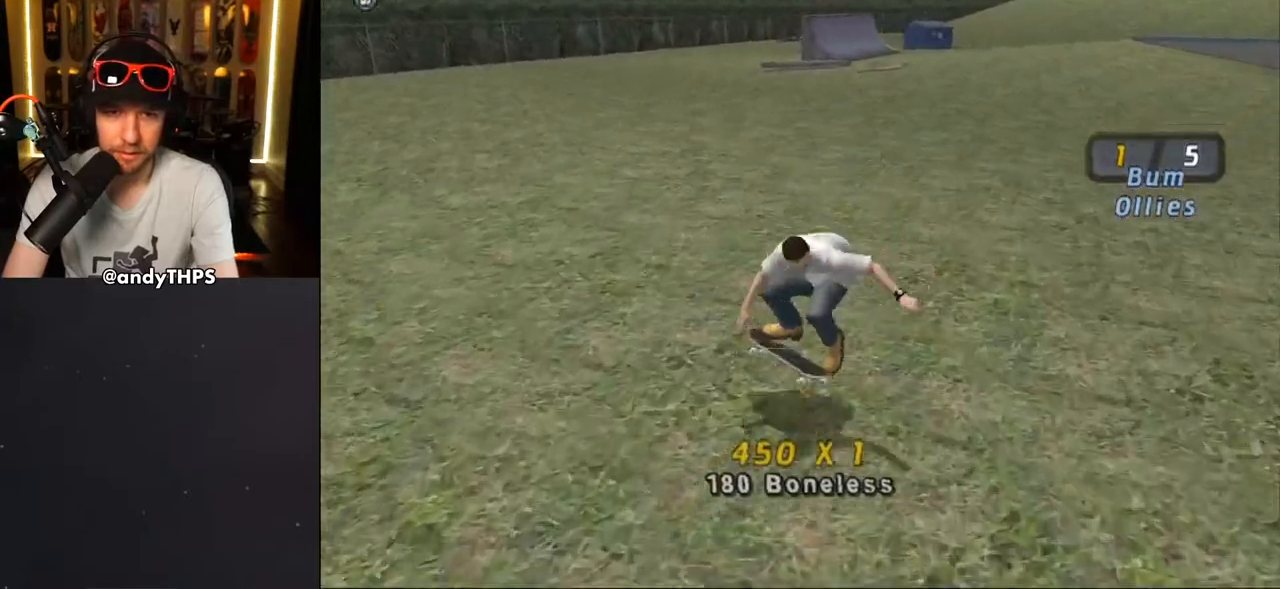
{"buttons": ["CROSS"], "left_stick": "center", "right_stick": "center", "events": [[117, "DPAD_UP", "down"], [133, "DPAD_LEFT", "down"], [267, "DPAD_LEFT", "up"], [267, "DPAD_UP", "up"], [367, "DPAD_RIGHT", "down"], [483, "DPAD_RIGHT", "up"]]}
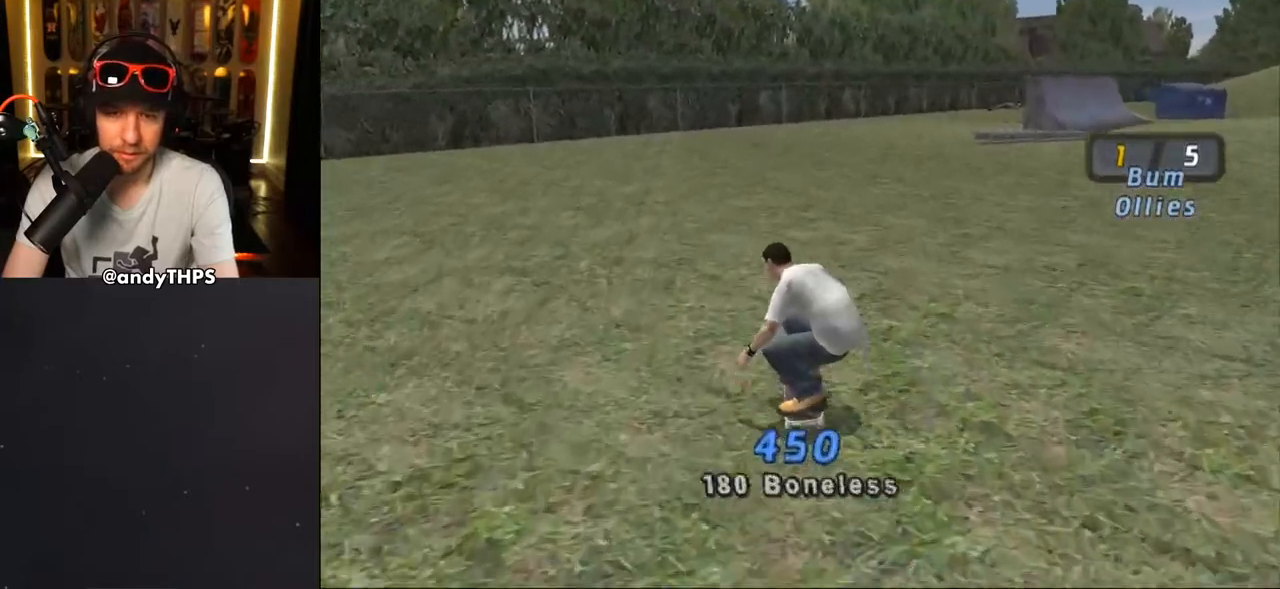
{"buttons": [], "left_stick": "center", "right_stick": "left", "events": [[33, "CROSS", "up"], [133, "right_stick", "left"]]}
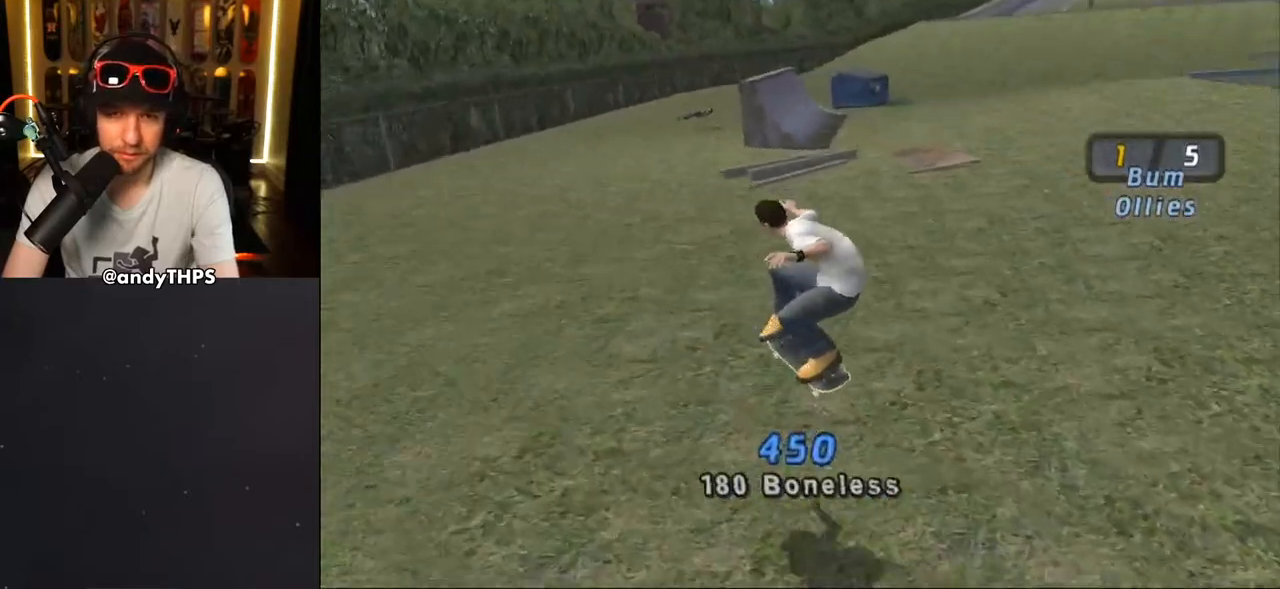
{"buttons": ["CROSS"], "left_stick": "center", "right_stick": "center", "events": [[83, "CROSS", "down"], [267, "DPAD_RIGHT", "down"], [450, "DPAD_RIGHT", "up"], [467, "right_stick", "center"]]}